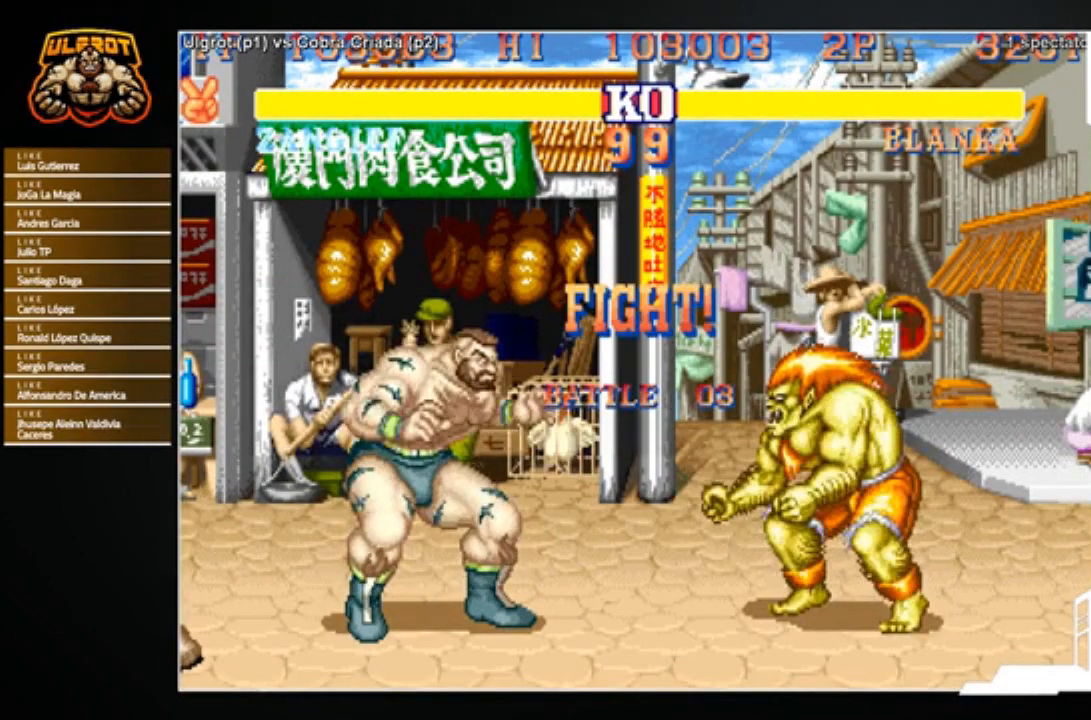
Gameplay with a controller (arcade stick); each line is a JSON object with the inputs held at the frame after it. "events" lists button and stick changes between this image and that frame as [ms after this image, input, new state], when the widget could be followed in between. Not read: L3 R3.
{"buttons": [], "left_stick": "right", "events": [[434, "left_stick", "right"]]}
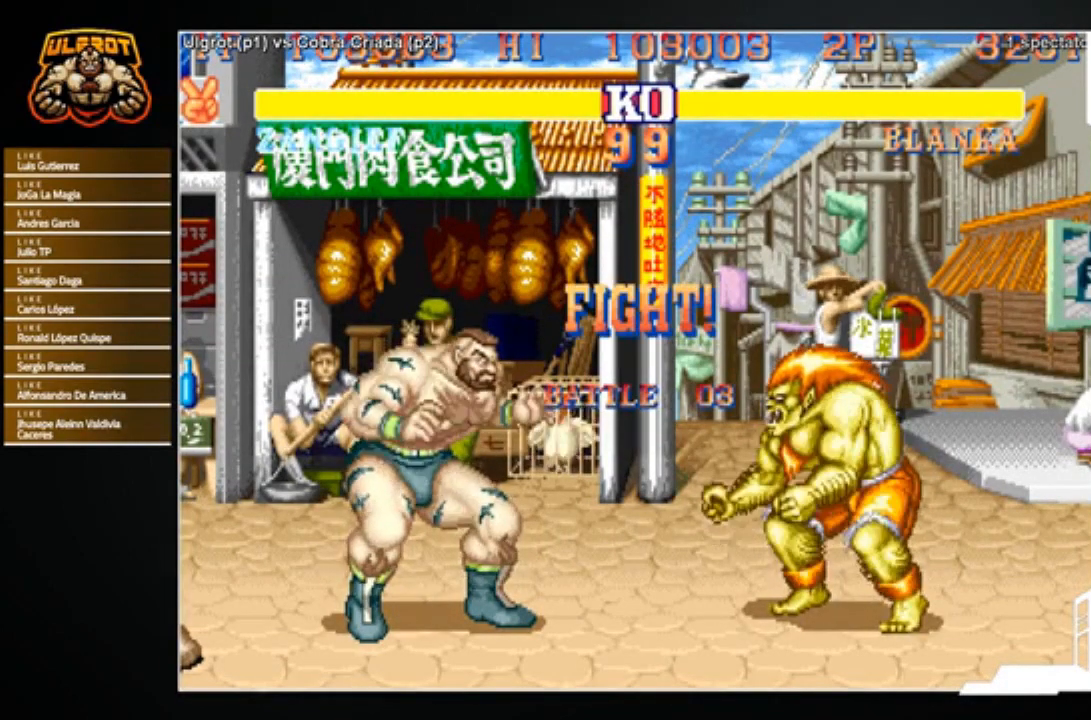
{"buttons": [], "left_stick": "down-left", "events": [[133, "left_stick", "down-left"]]}
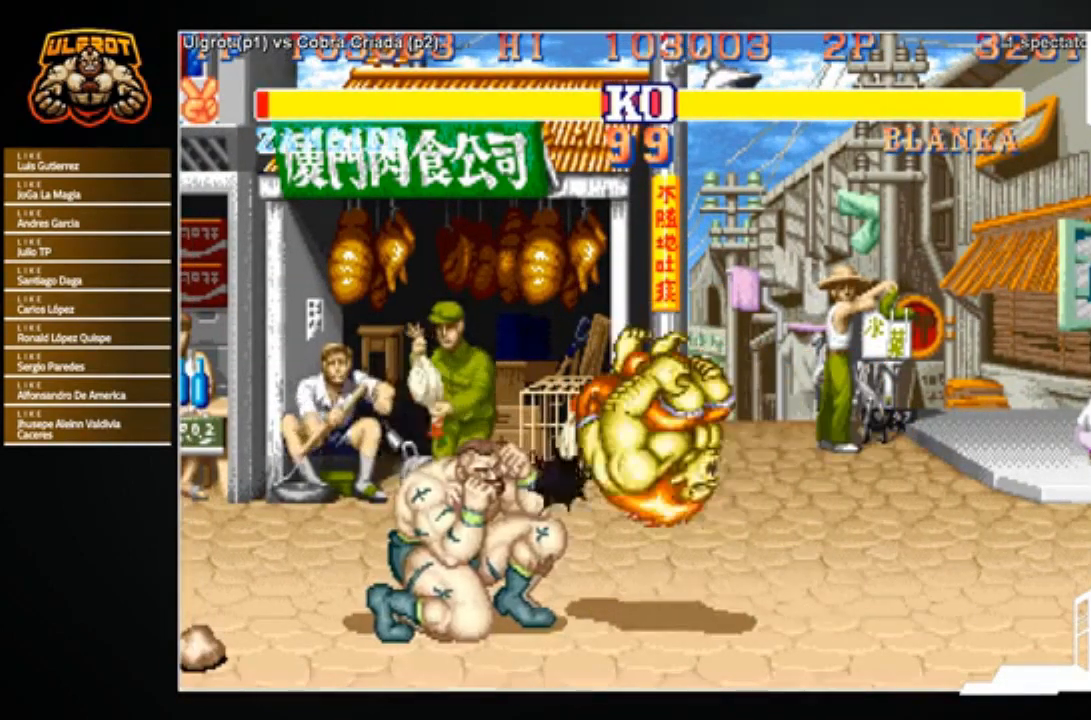
{"buttons": [], "left_stick": "down-left", "events": [[334, "left_stick", "left"], [468, "left_stick", "down-left"]]}
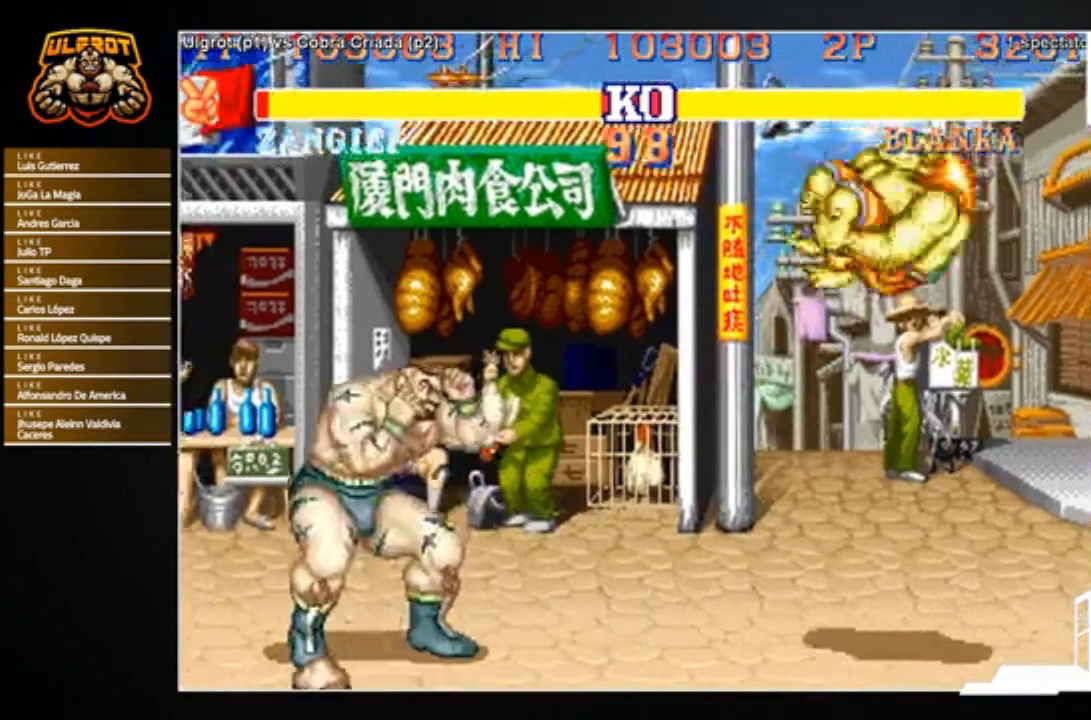
{"buttons": [], "left_stick": "down-left", "events": [[133, "SQUARE", "down"], [167, "SQUARE", "up"], [267, "SQUARE", "down"], [300, "SQUARE", "up"], [367, "SQUARE", "down"], [400, "SQUARE", "up"], [467, "SQUARE", "down"], [500, "SQUARE", "up"]]}
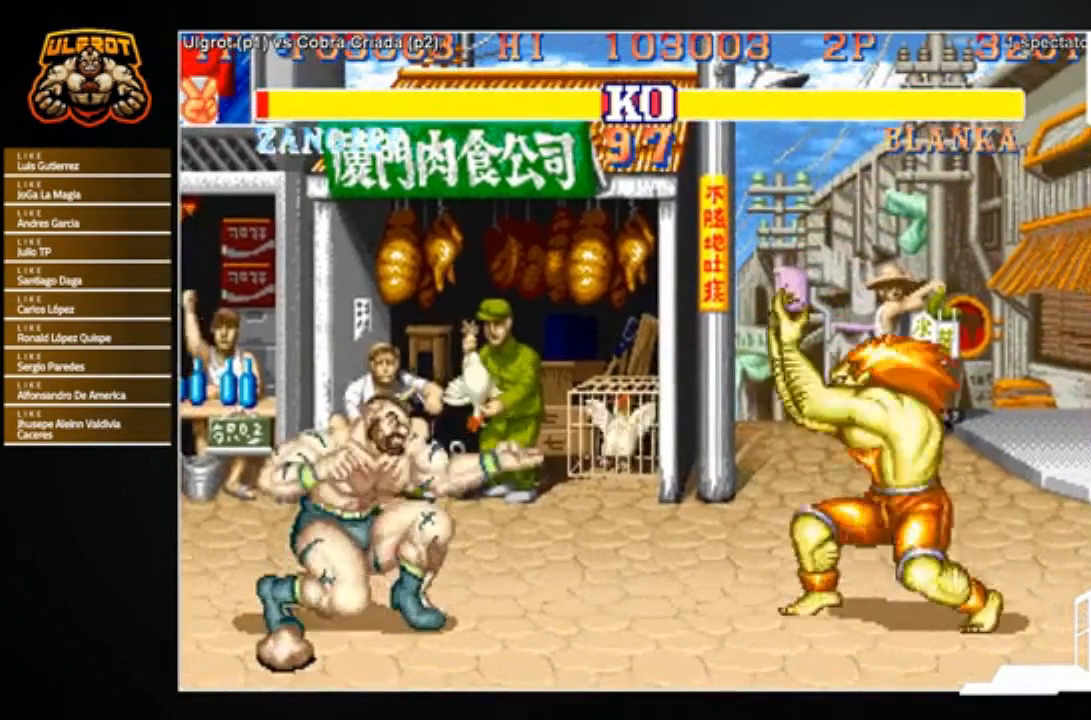
{"buttons": [], "left_stick": "down-left", "events": [[67, "SQUARE", "down"], [134, "SQUARE", "up"], [201, "SQUARE", "down"], [267, "SQUARE", "up"], [301, "SQUARE", "down"], [367, "SQUARE", "up"]]}
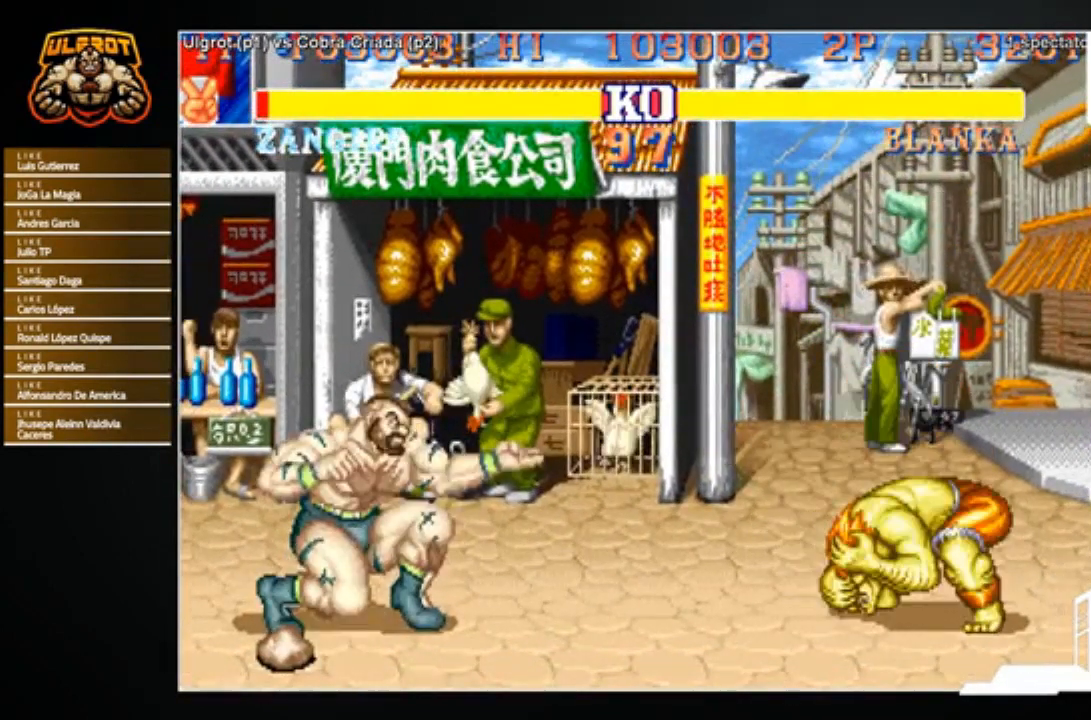
{"buttons": [], "left_stick": "down-left", "events": [[100, "left_stick", "left"], [267, "left_stick", "down-left"], [300, "SQUARE", "down"], [367, "SQUARE", "up"], [434, "SQUARE", "down"], [500, "SQUARE", "up"]]}
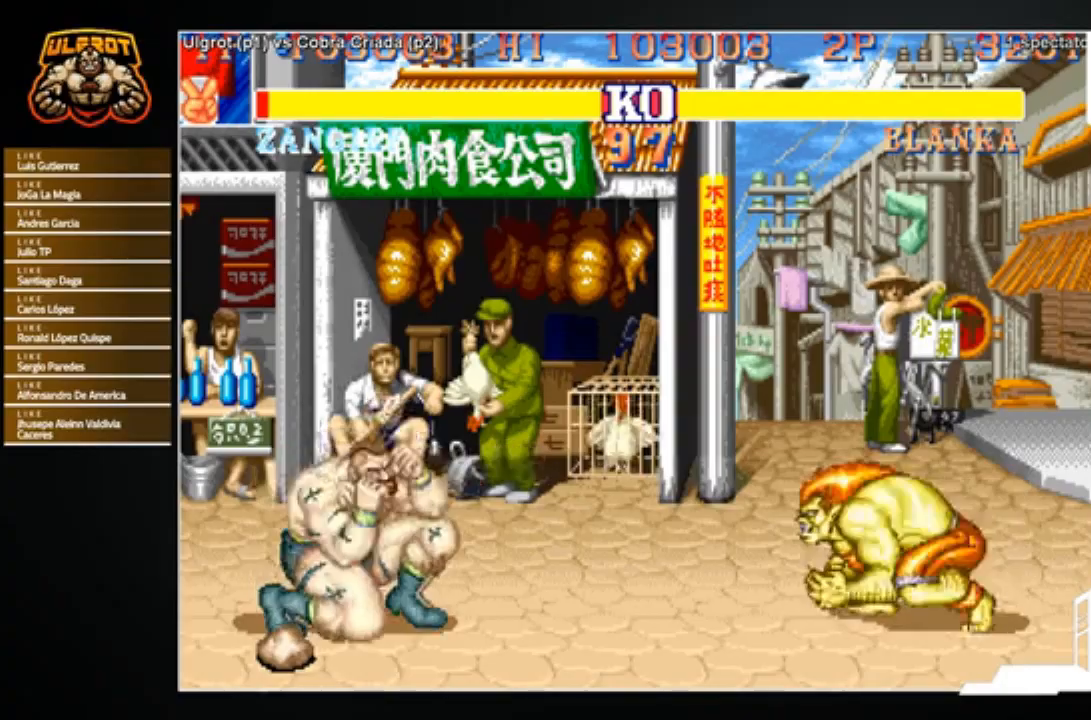
{"buttons": ["SQUARE"], "left_stick": "down-left", "events": [[67, "SQUARE", "down"], [134, "SQUARE", "up"], [501, "SQUARE", "down"]]}
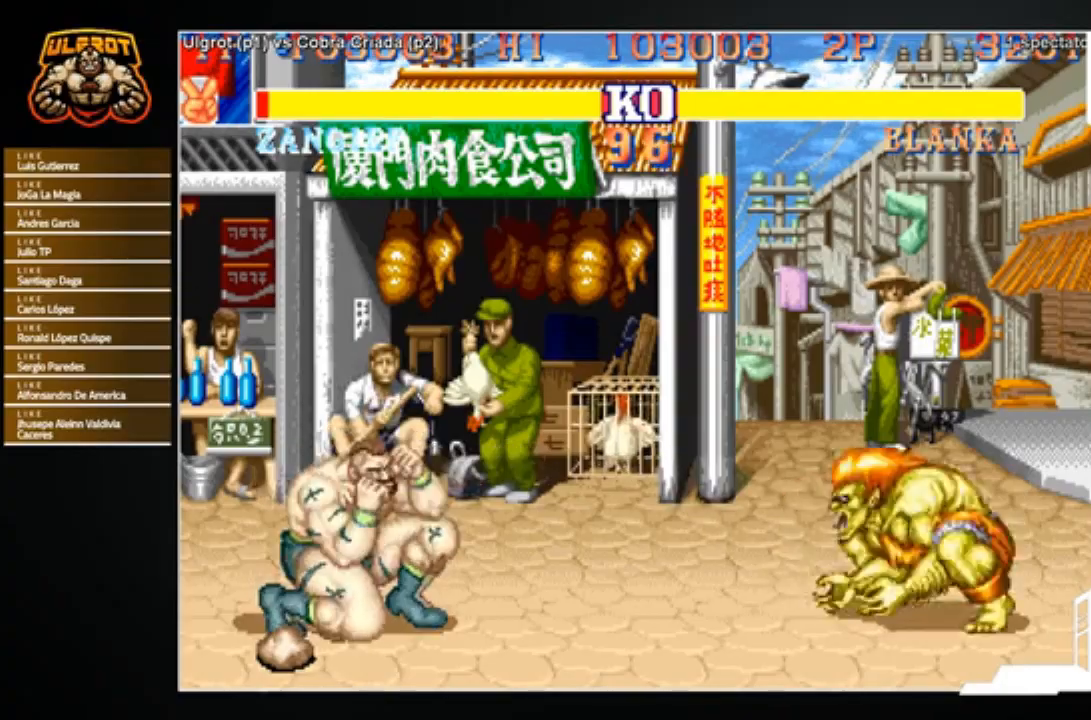
{"buttons": [], "left_stick": "left", "events": [[67, "SQUARE", "up"], [133, "SQUARE", "down"], [200, "SQUARE", "up"], [234, "SQUARE", "down"], [300, "SQUARE", "up"], [300, "left_stick", "left"]]}
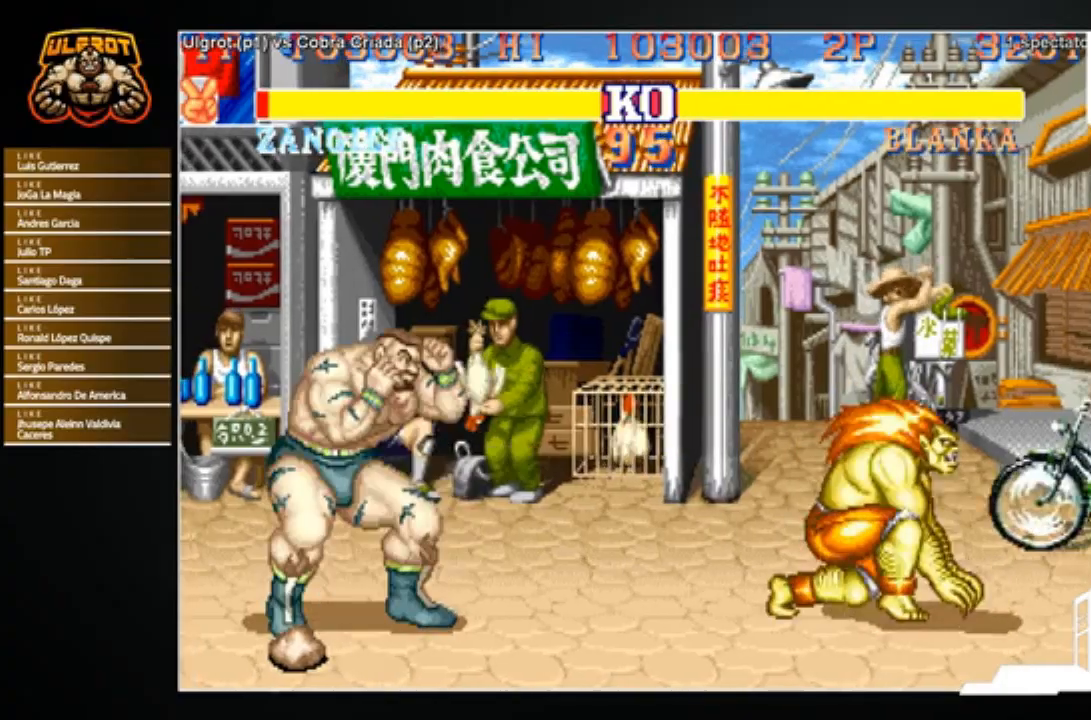
{"buttons": ["CIRCLE"], "left_stick": "up-right", "events": [[167, "left_stick", "right"], [267, "left_stick", "up-right"], [468, "CIRCLE", "down"]]}
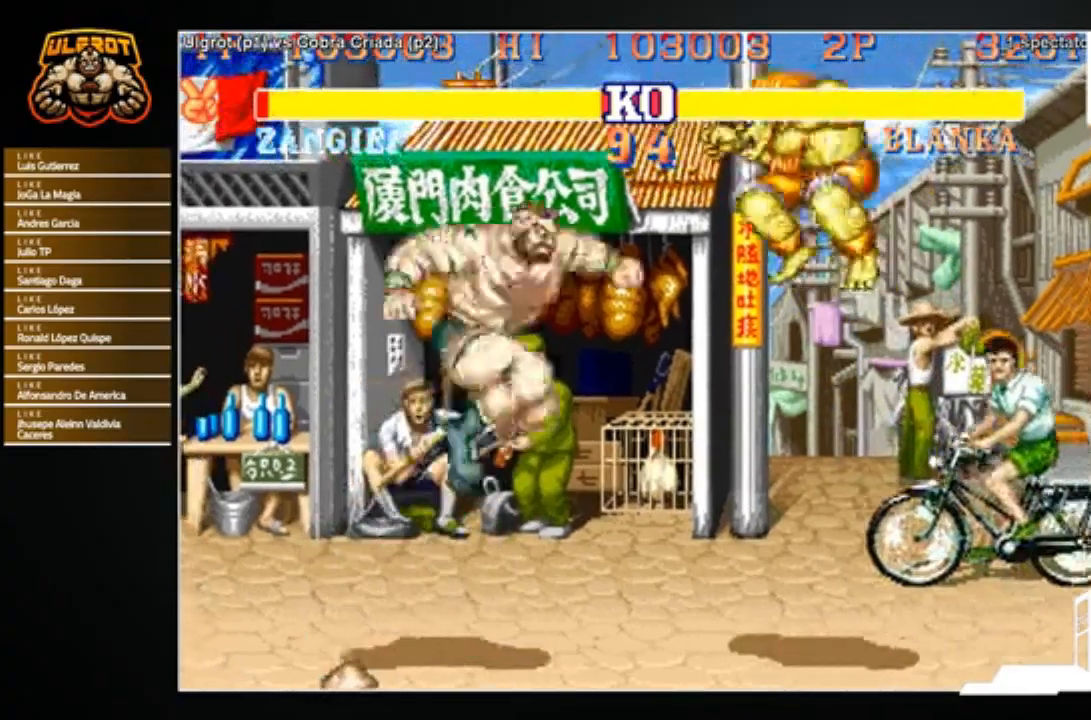
{"buttons": [], "left_stick": "center", "events": [[33, "left_stick", "center"], [67, "CIRCLE", "up"]]}
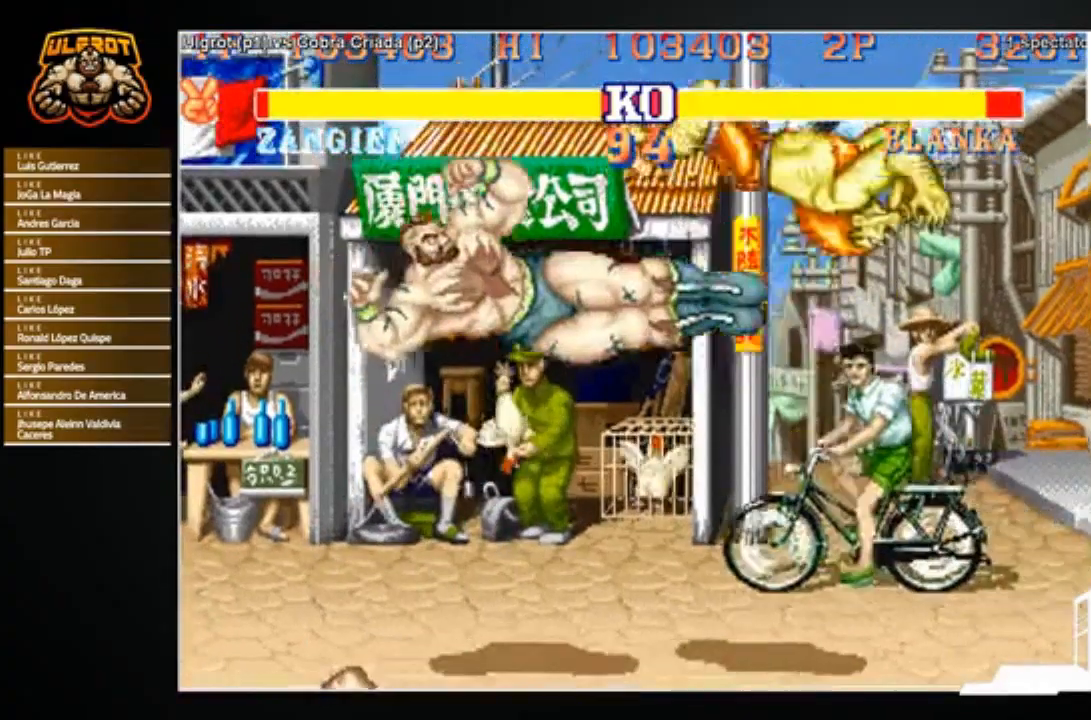
{"buttons": [], "left_stick": "center", "events": [[201, "left_stick", "up-right"], [367, "left_stick", "center"]]}
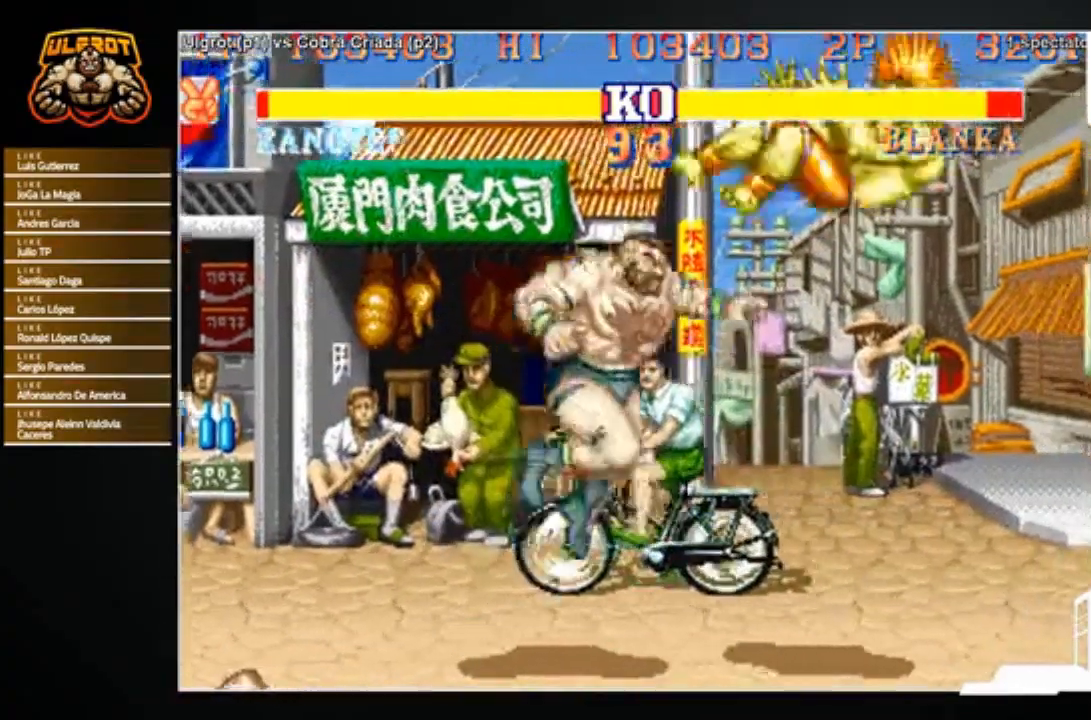
{"buttons": [], "left_stick": "up", "events": [[234, "CIRCLE", "down"], [300, "CIRCLE", "up"], [434, "left_stick", "up"]]}
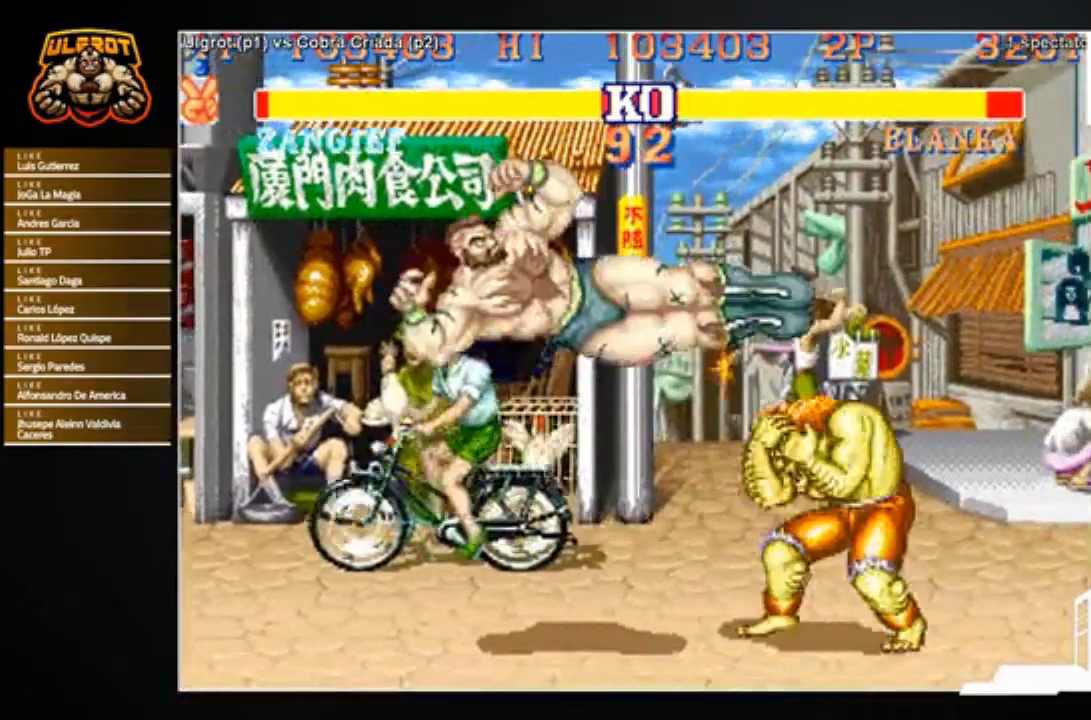
{"buttons": [], "left_stick": "up-right", "events": [[201, "left_stick", "right"], [301, "left_stick", "down"], [367, "left_stick", "up-left"], [434, "R1", "down"], [468, "R1", "up"], [468, "left_stick", "up-right"]]}
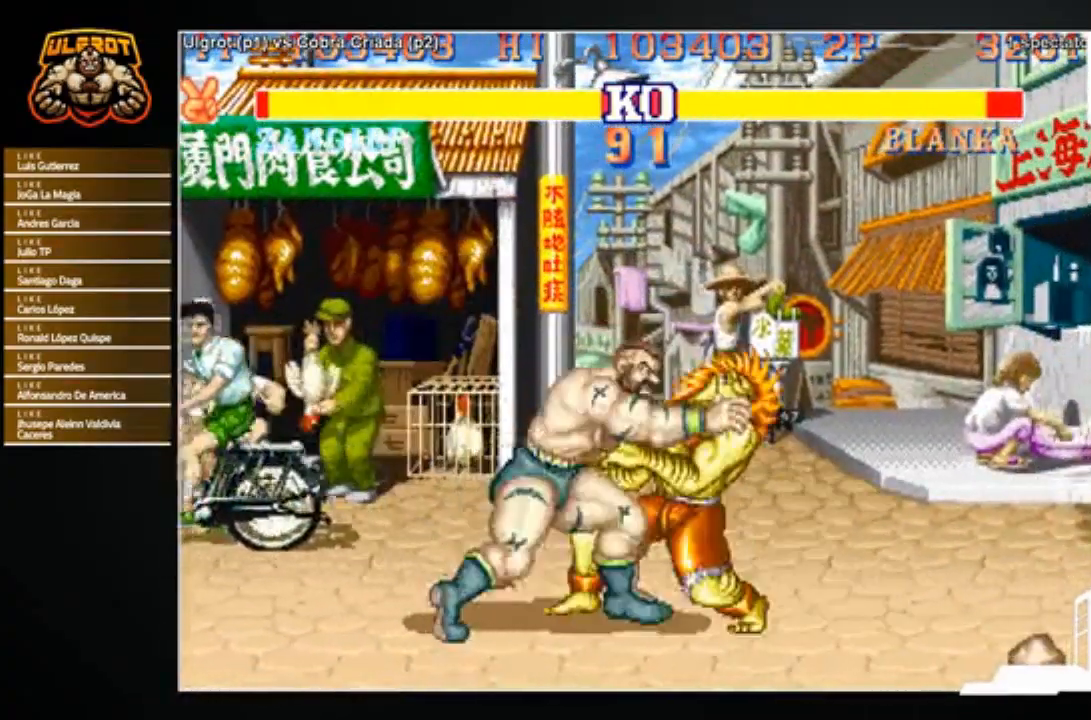
{"buttons": [], "left_stick": "right", "events": [[67, "left_stick", "down-left"], [367, "left_stick", "center"], [467, "left_stick", "right"]]}
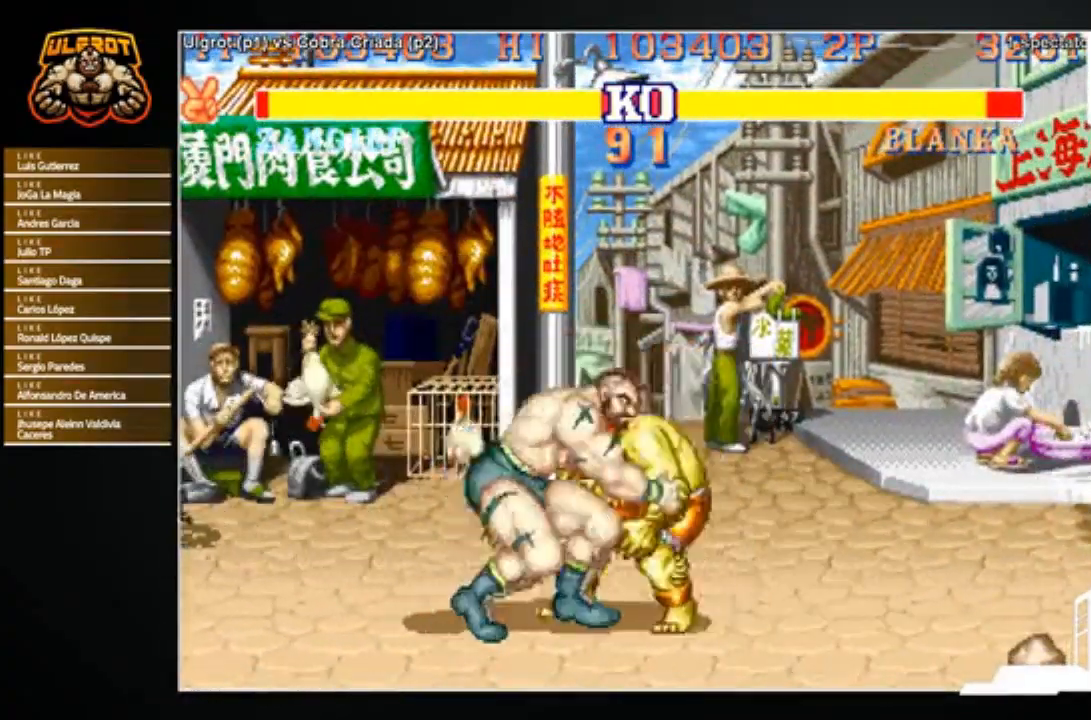
{"buttons": [], "left_stick": "center", "events": [[101, "SQUARE", "down"], [167, "SQUARE", "up"], [267, "left_stick", "center"]]}
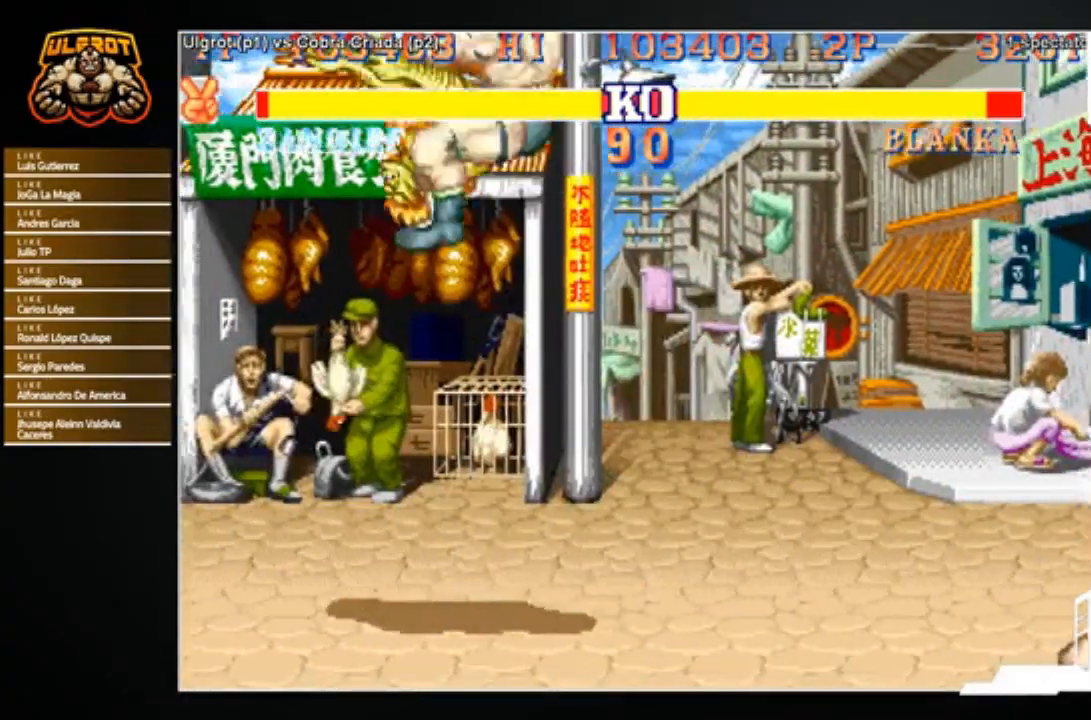
{"buttons": [], "left_stick": "center", "events": []}
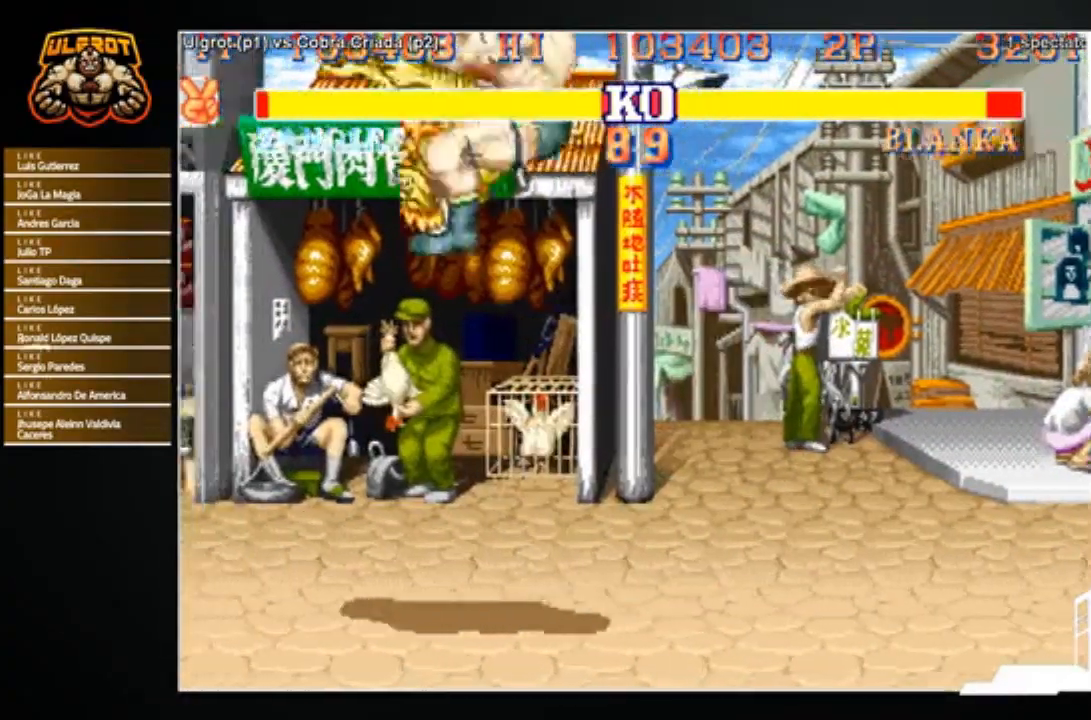
{"buttons": [], "left_stick": "center", "events": []}
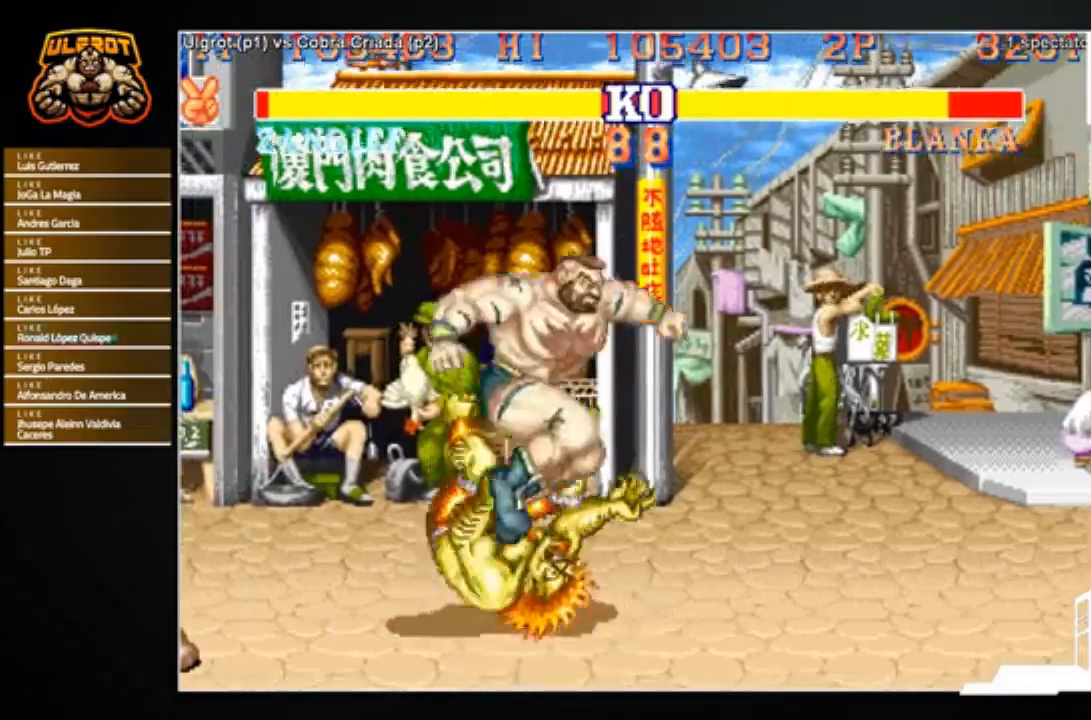
{"buttons": [], "left_stick": "right", "events": [[33, "left_stick", "right"]]}
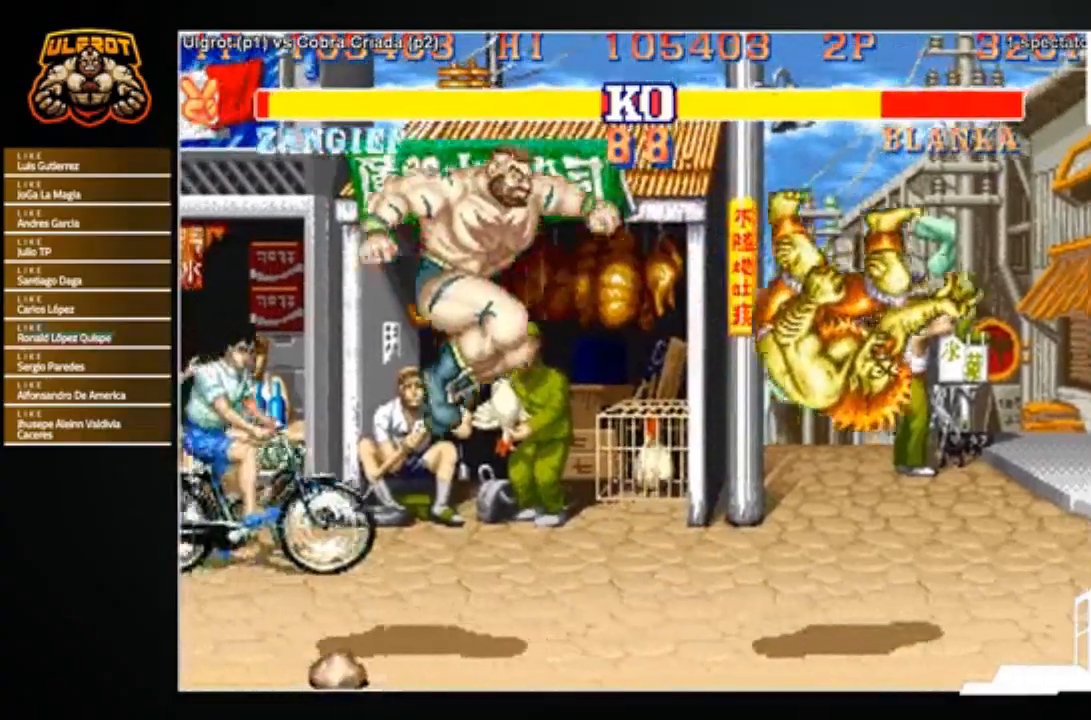
{"buttons": [], "left_stick": "right", "events": []}
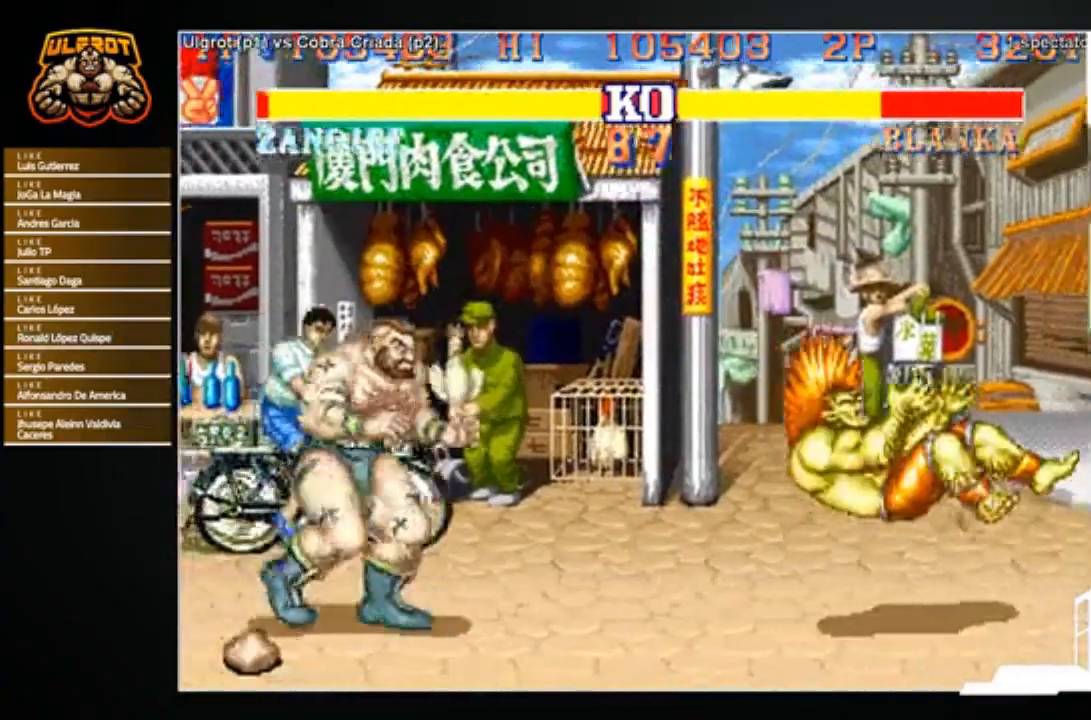
{"buttons": [], "left_stick": "right", "events": []}
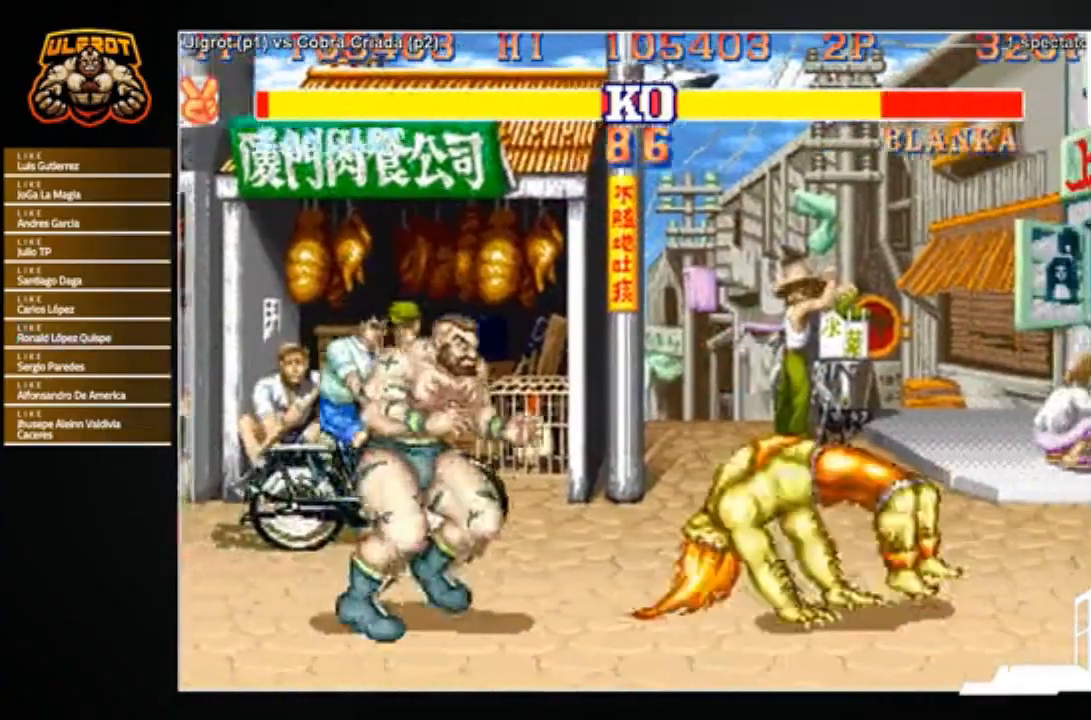
{"buttons": [], "left_stick": "down-left", "events": [[234, "R2", "down"], [267, "left_stick", "down-left"], [301, "R2", "up"], [334, "R2", "down"], [401, "R2", "up"]]}
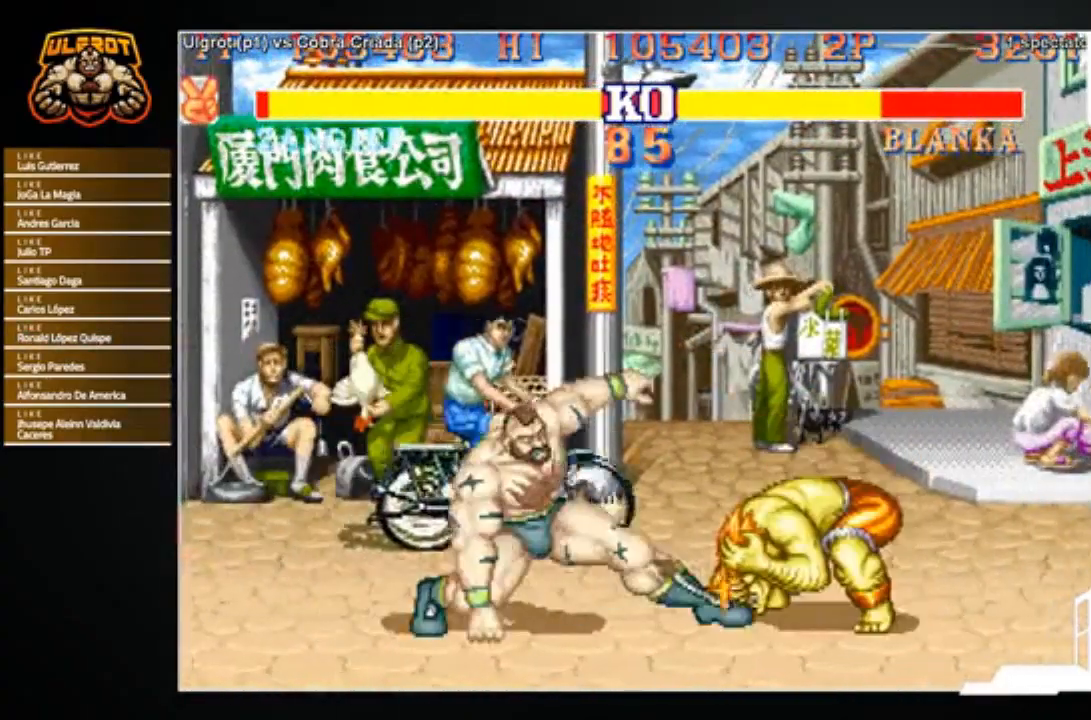
{"buttons": ["SQUARE"], "left_stick": "down-left", "events": [[500, "SQUARE", "down"]]}
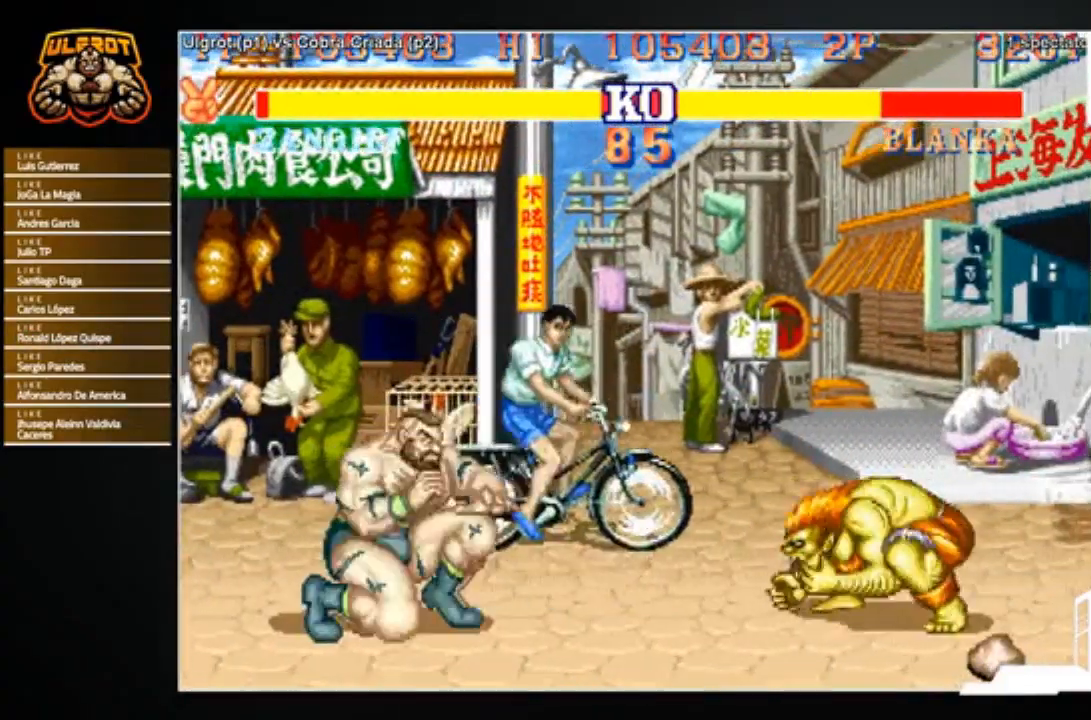
{"buttons": [], "left_stick": "down-left", "events": [[67, "SQUARE", "up"], [101, "SQUARE", "down"], [167, "SQUARE", "up"], [234, "SQUARE", "down"], [301, "SQUARE", "up"]]}